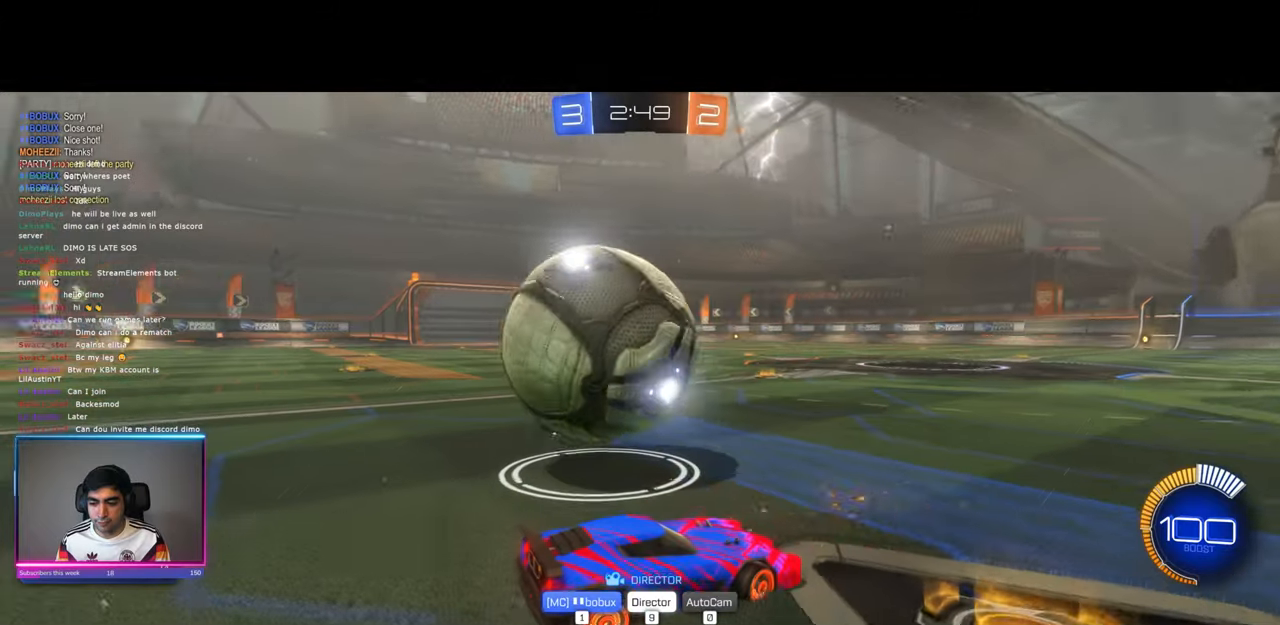
Gameplay with keyboard and mouse; each line is a JSON object with the keys and mouse buttons held at the frame after it. "events" lists presses ("down") and releases ("up") of "a", "ctrl", "d", "e", "q", "s", "shift", "space", "w", "mouse_left", "mouse_wheel", "mouse_right", "mouse_mb4" and "mouse_mb5" between this image and that frame as [ms after this image, input, new state], when the widget could be followed in between. "mouse_left", "mouse_wheel", "mouse_right", "mouse_mb4", "mouse_mb5" = the "left", "wheel", "right", "mb4", "mb5" buttons of the "mouse" list. No other keys are recorded. "wheel" means that the mouse wheel is clicked or scrolled. Mouse movement is not recorded.
{"keys": [], "mouse": [], "events": [[333, "mouse_left", "up"]]}
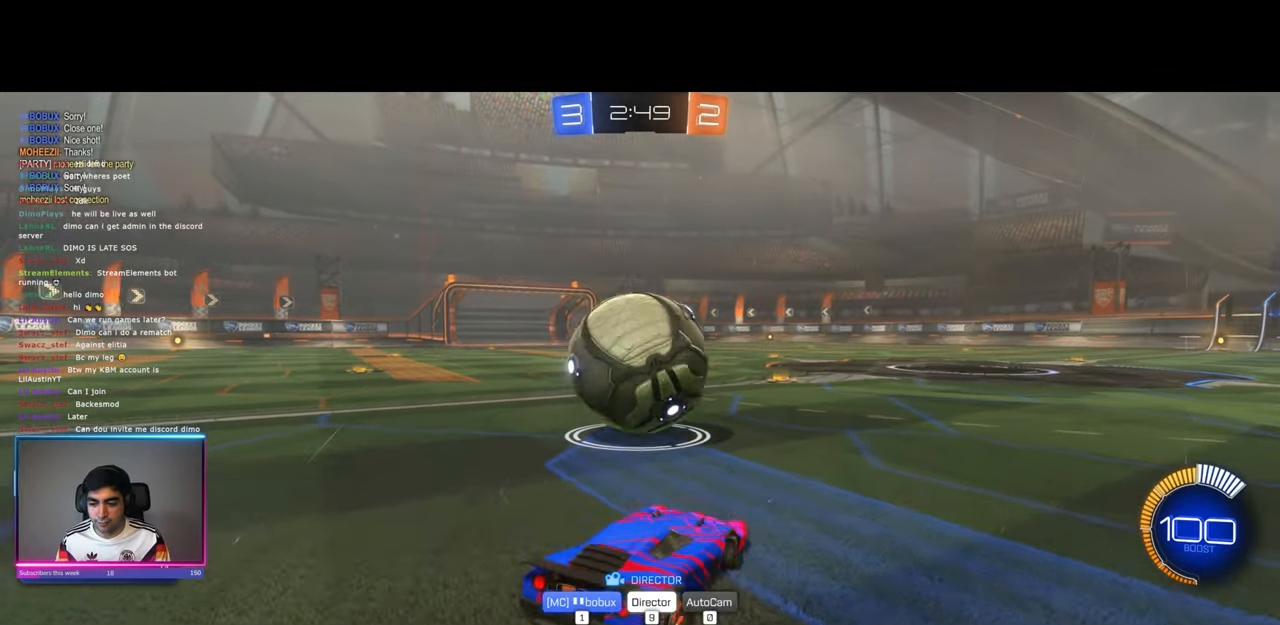
{"keys": [], "mouse": [], "events": []}
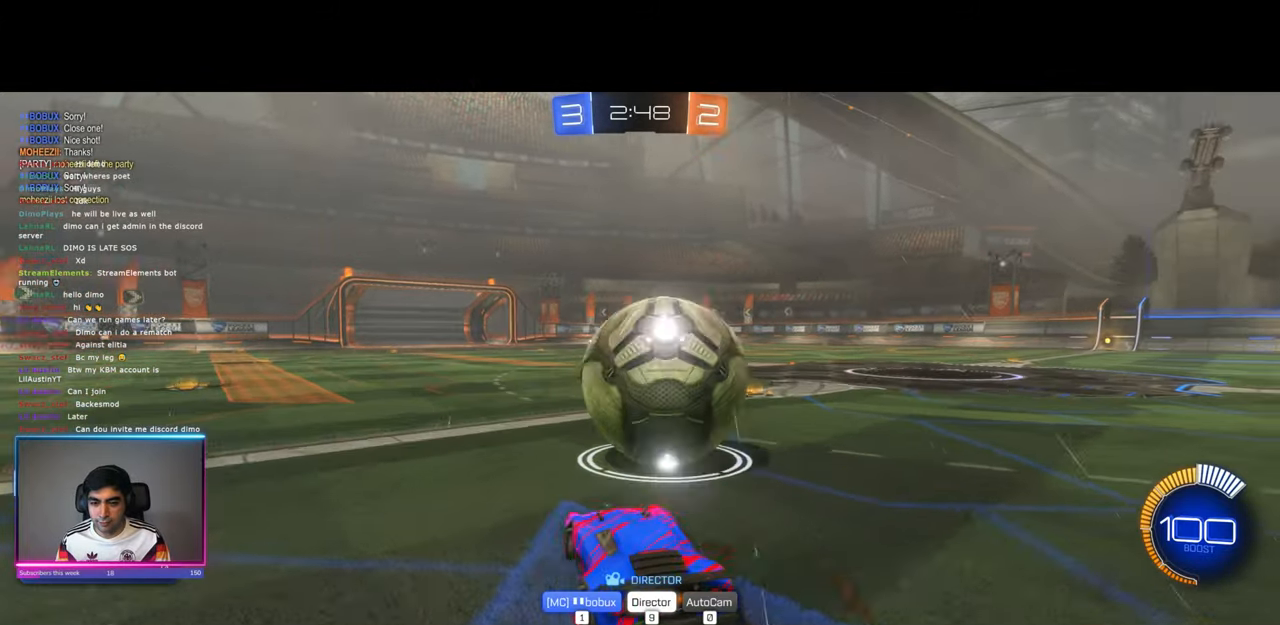
{"keys": [], "mouse": [], "events": []}
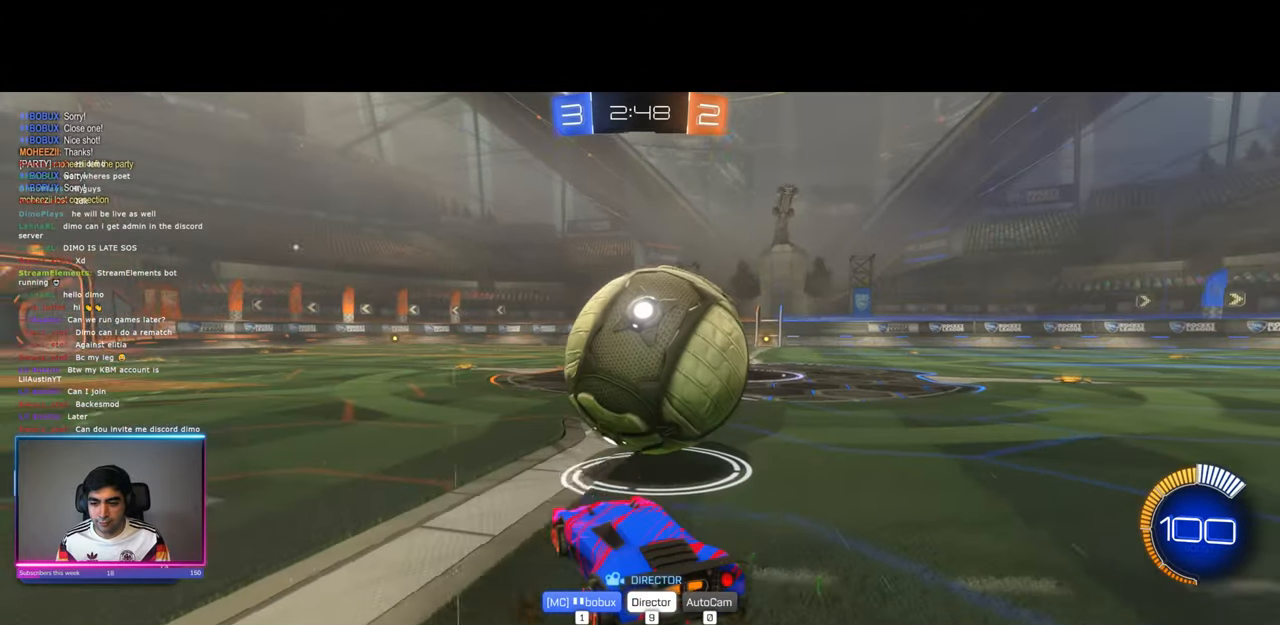
{"keys": [], "mouse": [], "events": []}
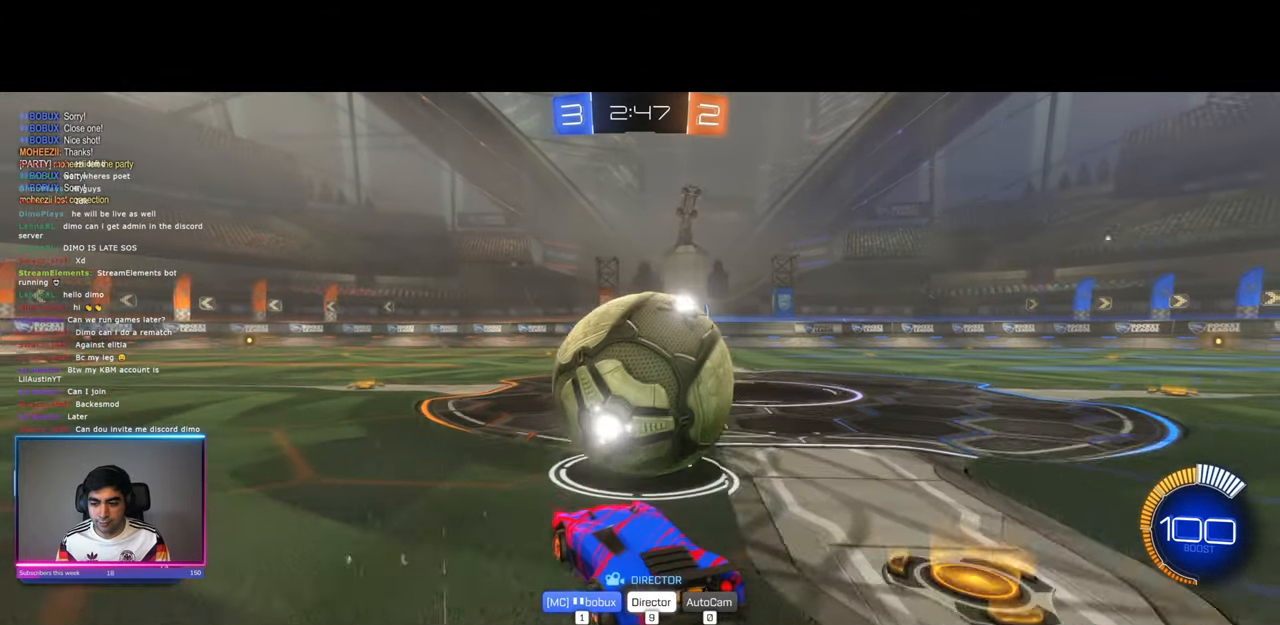
{"keys": [], "mouse": [], "events": []}
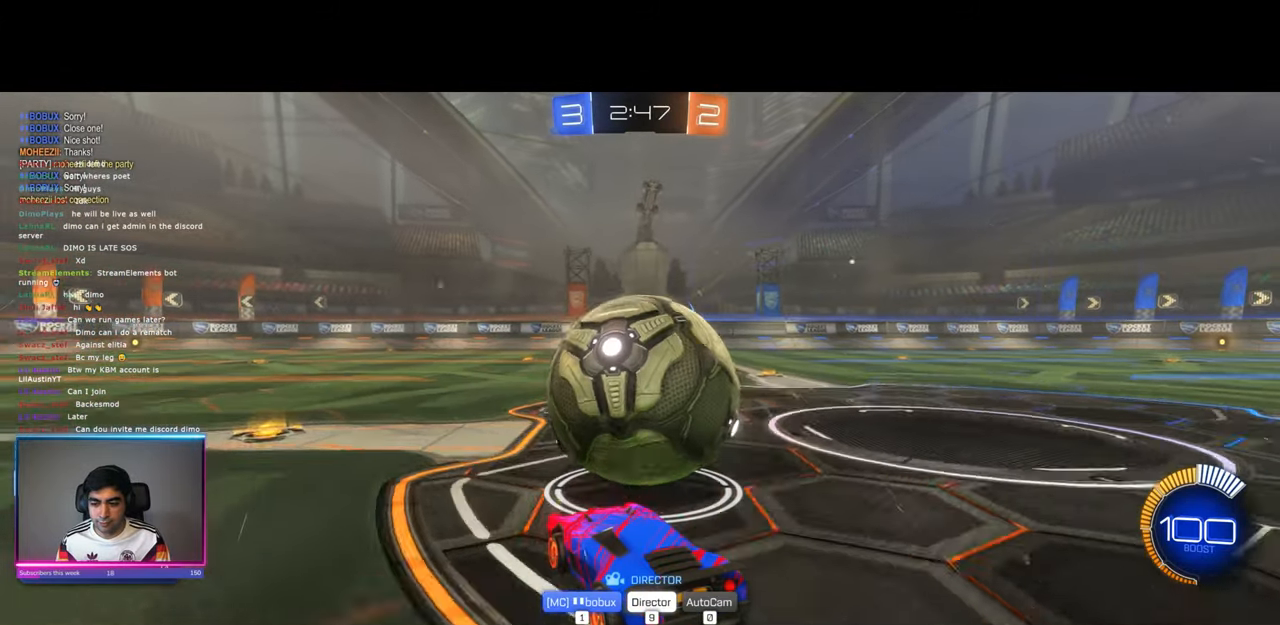
{"keys": [], "mouse": [], "events": []}
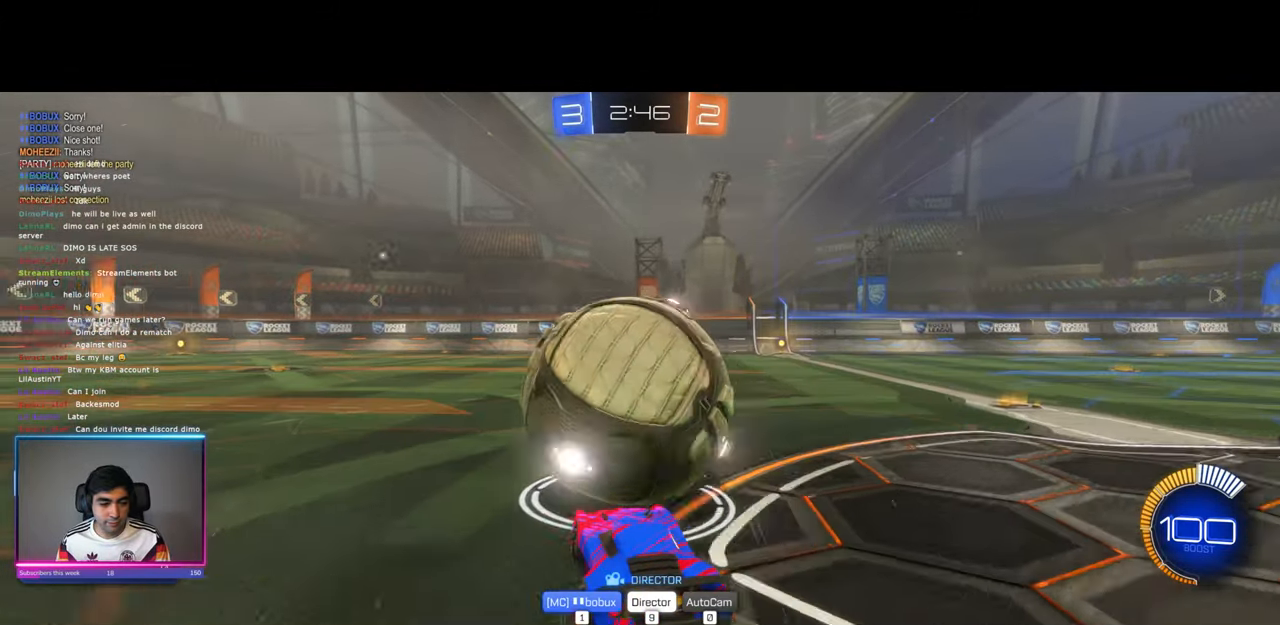
{"keys": [], "mouse": [], "events": []}
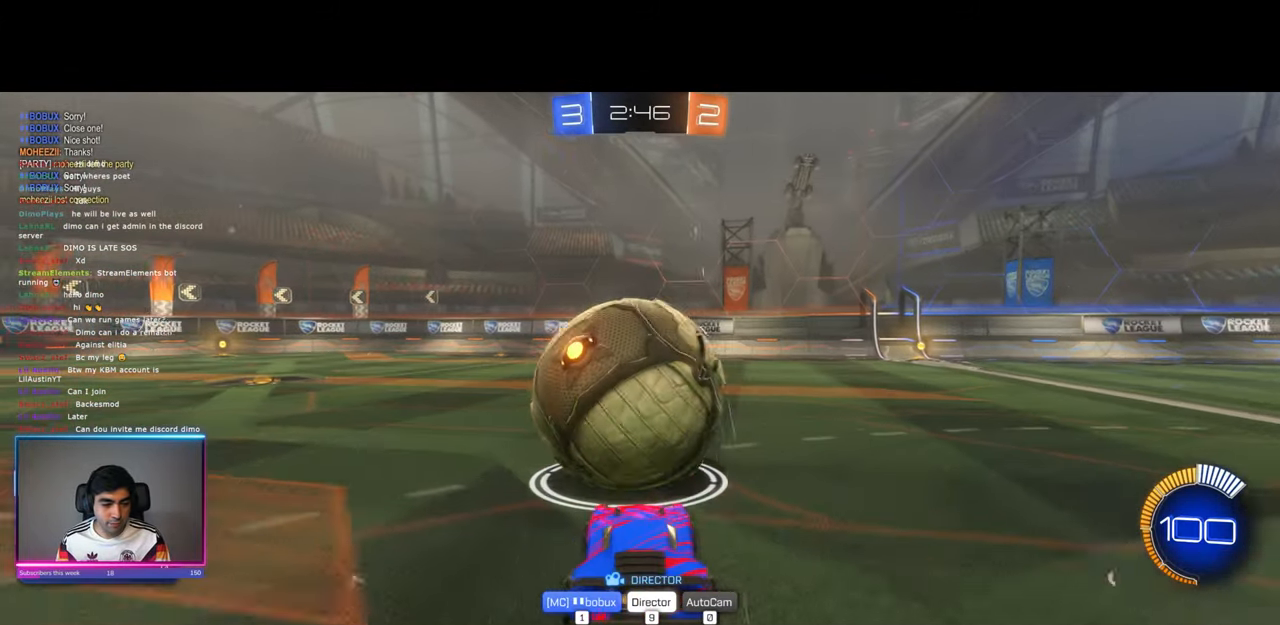
{"keys": [], "mouse": [], "events": []}
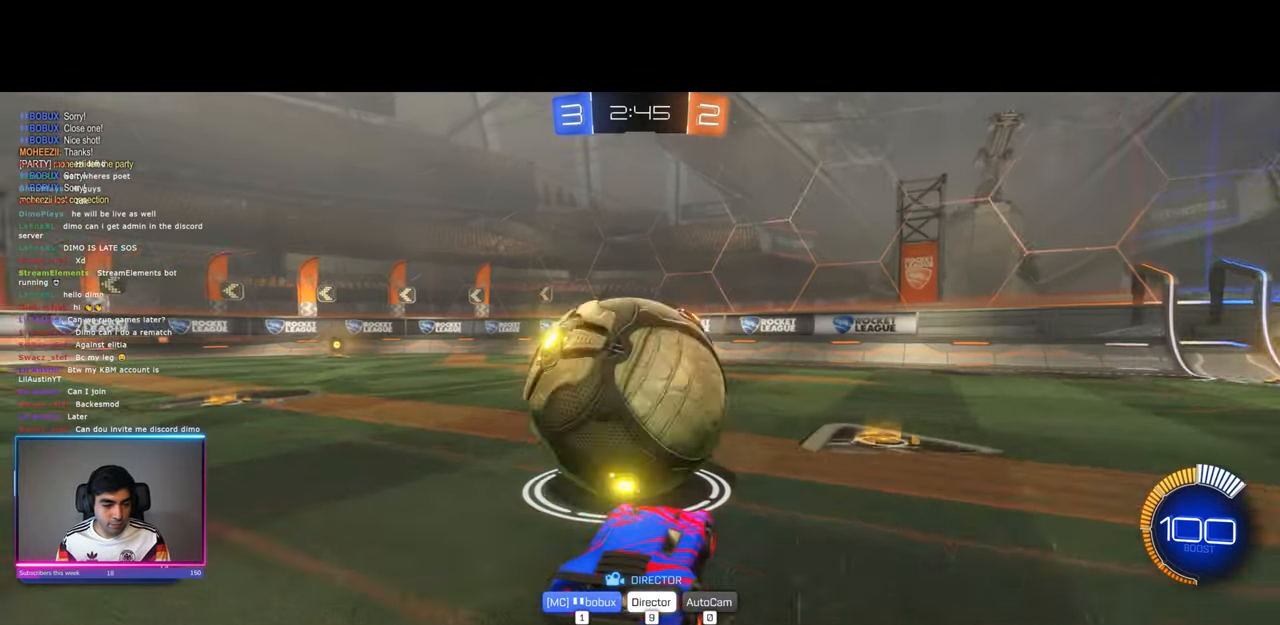
{"keys": [], "mouse": [], "events": []}
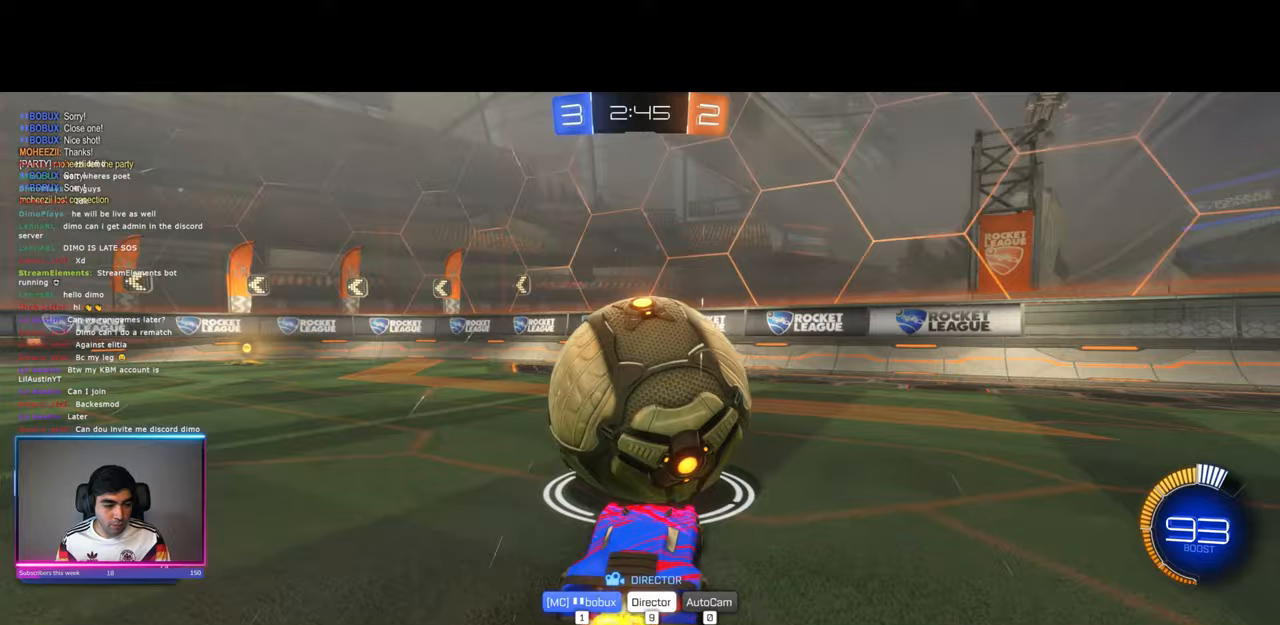
{"keys": [], "mouse": ["left"], "events": [[500, "mouse_left", "down"]]}
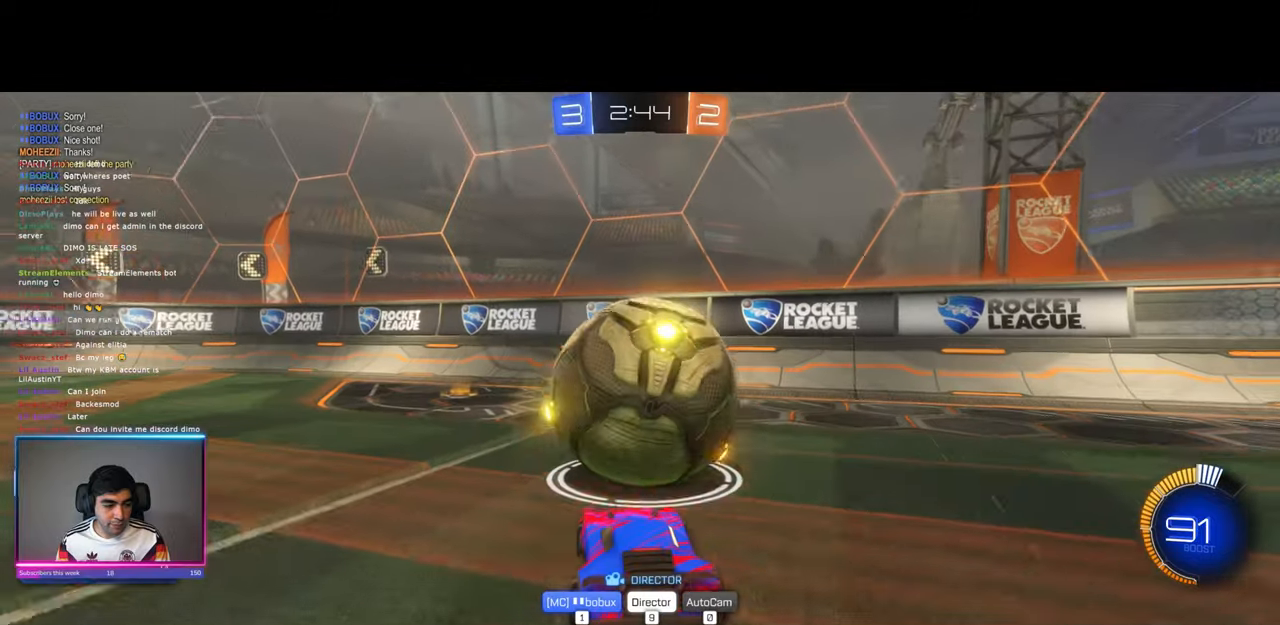
{"keys": [], "mouse": [], "events": [[67, "mouse_left", "up"]]}
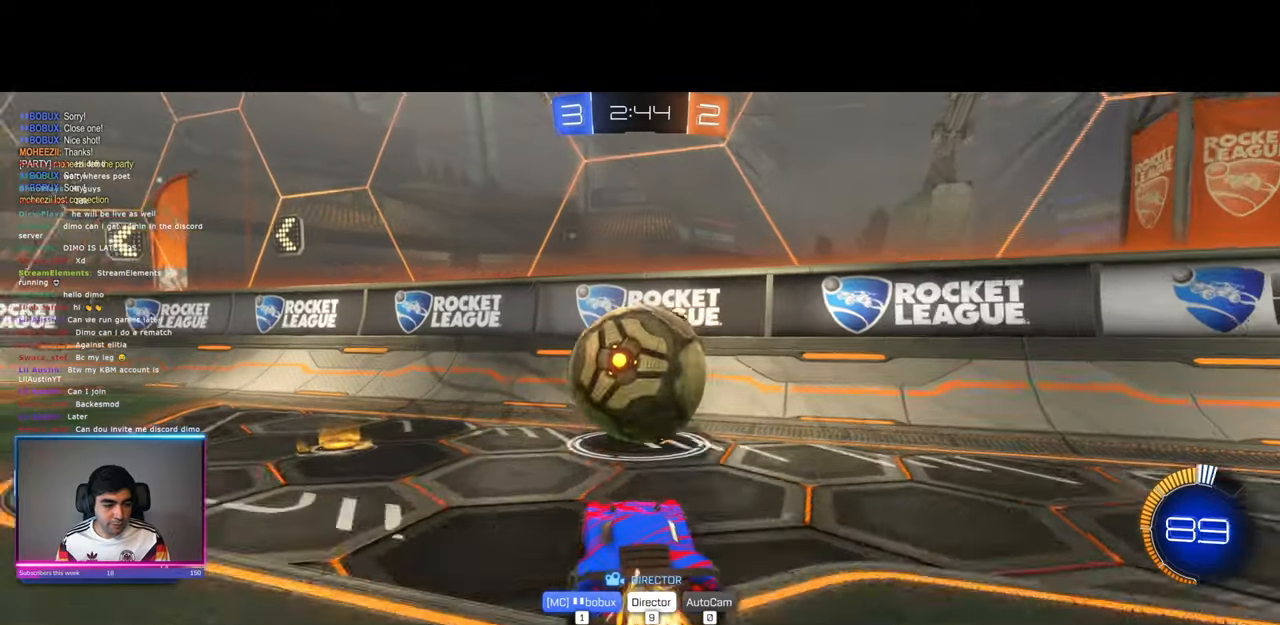
{"keys": [], "mouse": [], "events": [[217, "mouse_left", "down"], [317, "mouse_left", "up"]]}